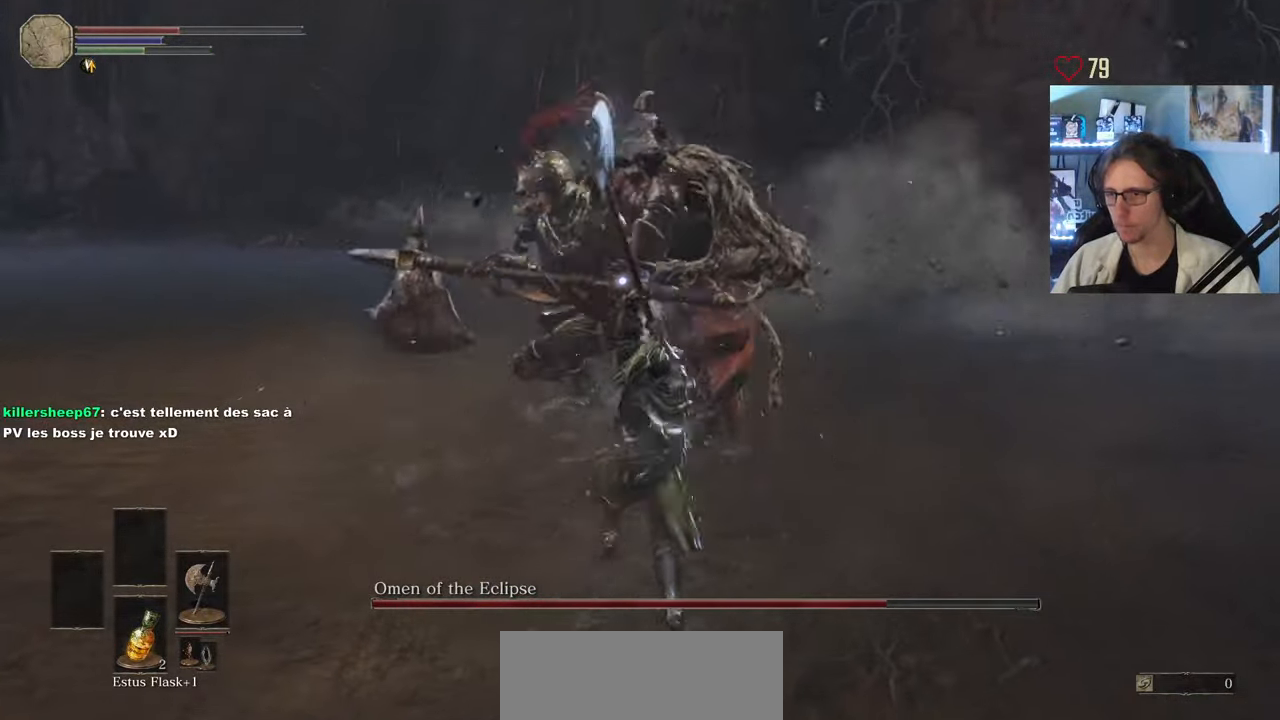
Gameplay with keyboard and mouse; each line is a JSON object with the keys and mouse buttons held at the frame after it. "events" lists presses ("down") and releases ("up") of "0", "1", "2", "3", "4", "a", "alt", "ctrl", "d", "down", "e", "f", "g", "left", "q", "r", "return", "right", "s", "shift", "space", "tab", "up", "z", "mouse_left", "mouse_wheel", "mouse_right", "mouse_mb4" and "mouse_mb5" between this image and that frame as [ms after this image, input, new state], when the widget could be followed in between. "mouse_left", "mouse_wheel", "mouse_right", "mouse_mb4", "mouse_mb5" = the "left", "wheel", "right", "mb4", "mb5" buttons of the "mouse" list. No other keys are recorded. "wheel" means that the mouse wheel is clicked or scrolled. Not read: mouse_move.
{"keys": ["z"], "mouse": [], "events": []}
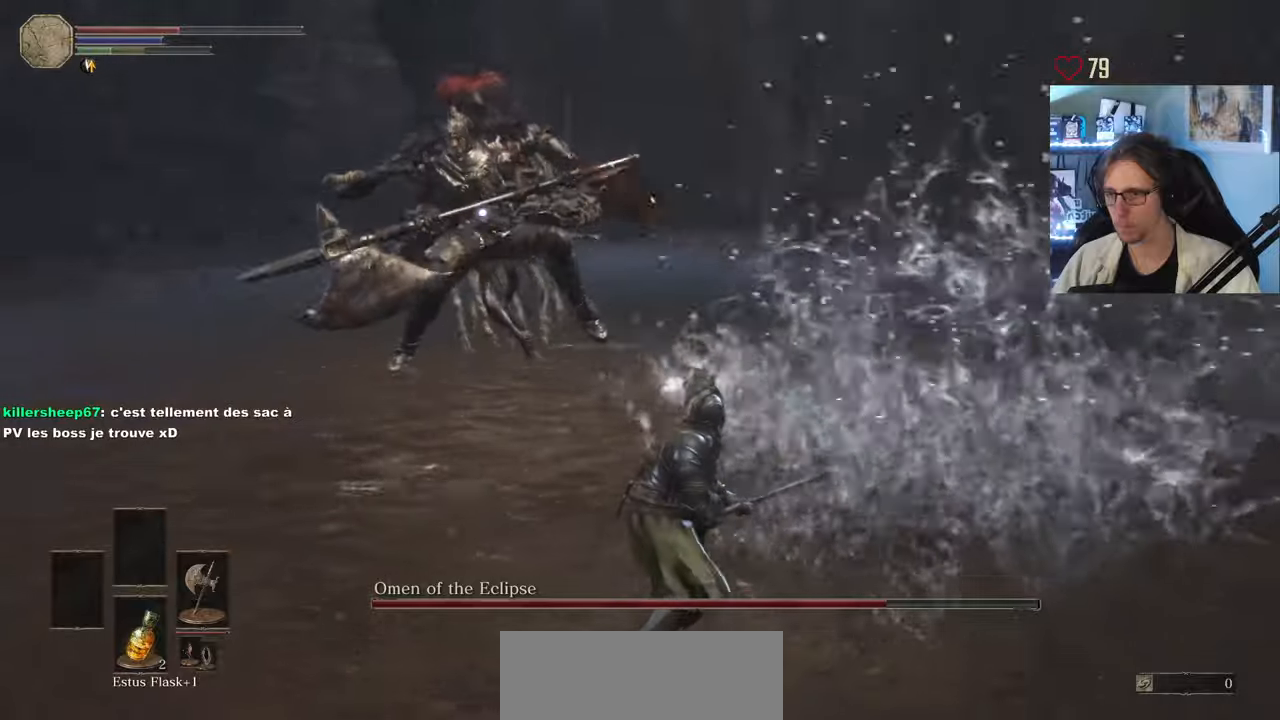
{"keys": ["z"], "mouse": [], "events": []}
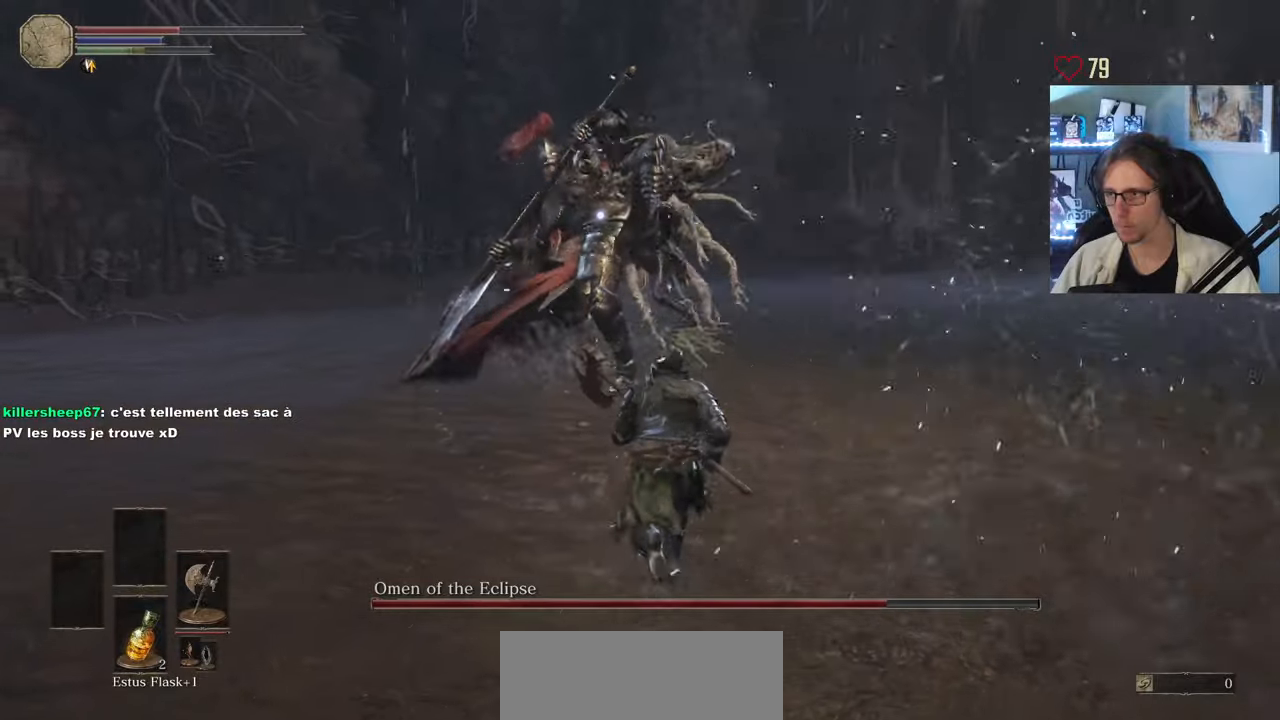
{"keys": ["z"], "mouse": [], "events": [[50, "d", "down"], [100, "space", "down"], [250, "space", "up"], [483, "d", "up"]]}
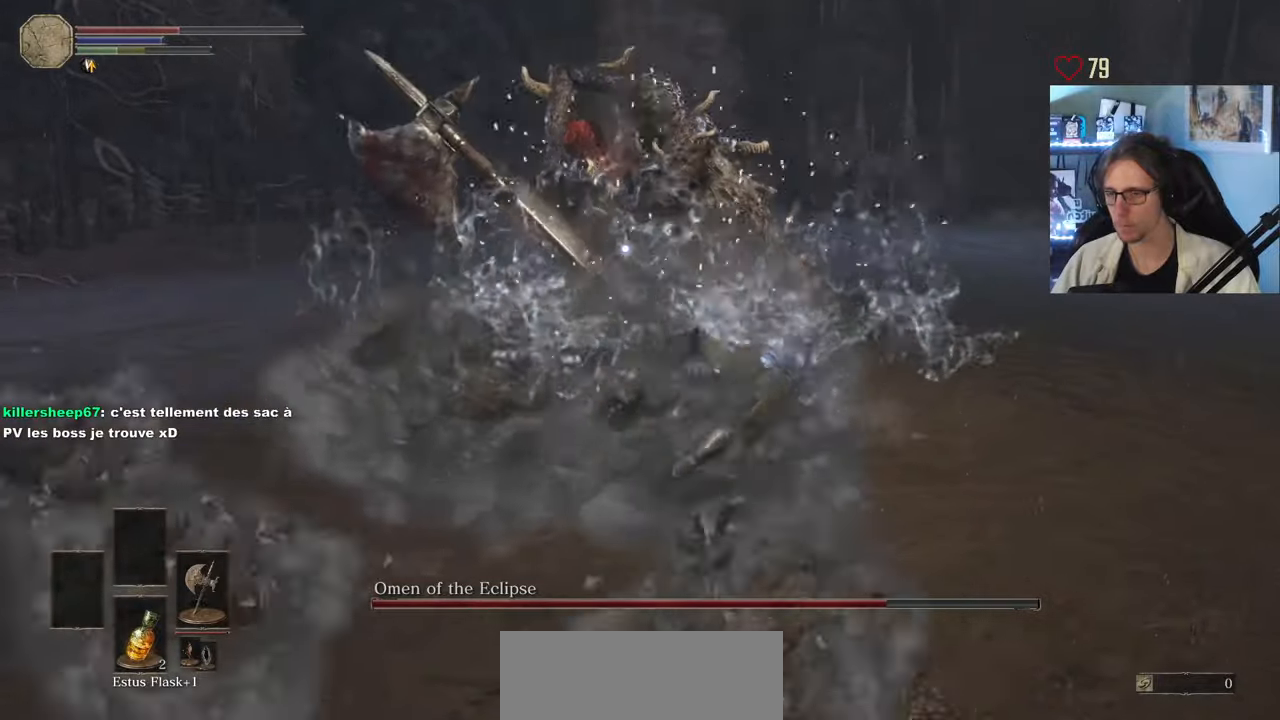
{"keys": ["d", "z"], "mouse": [], "events": [[266, "d", "down"]]}
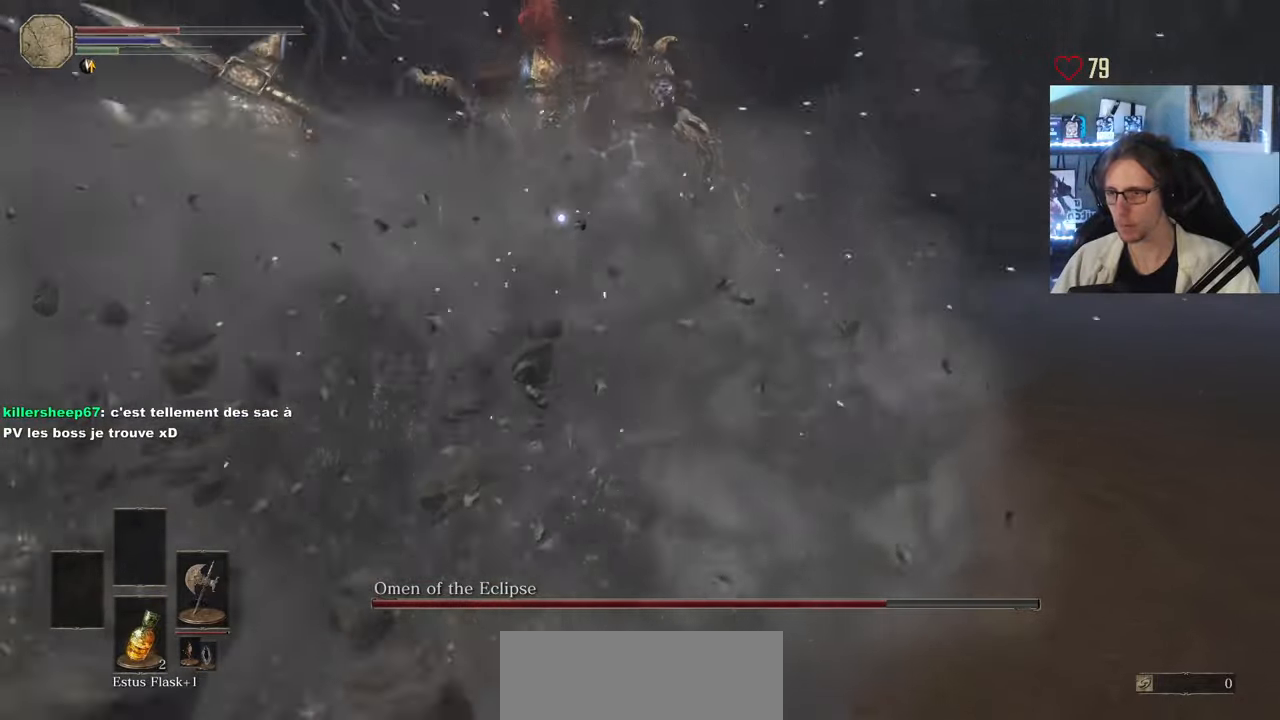
{"keys": ["d", "z"], "mouse": [], "events": []}
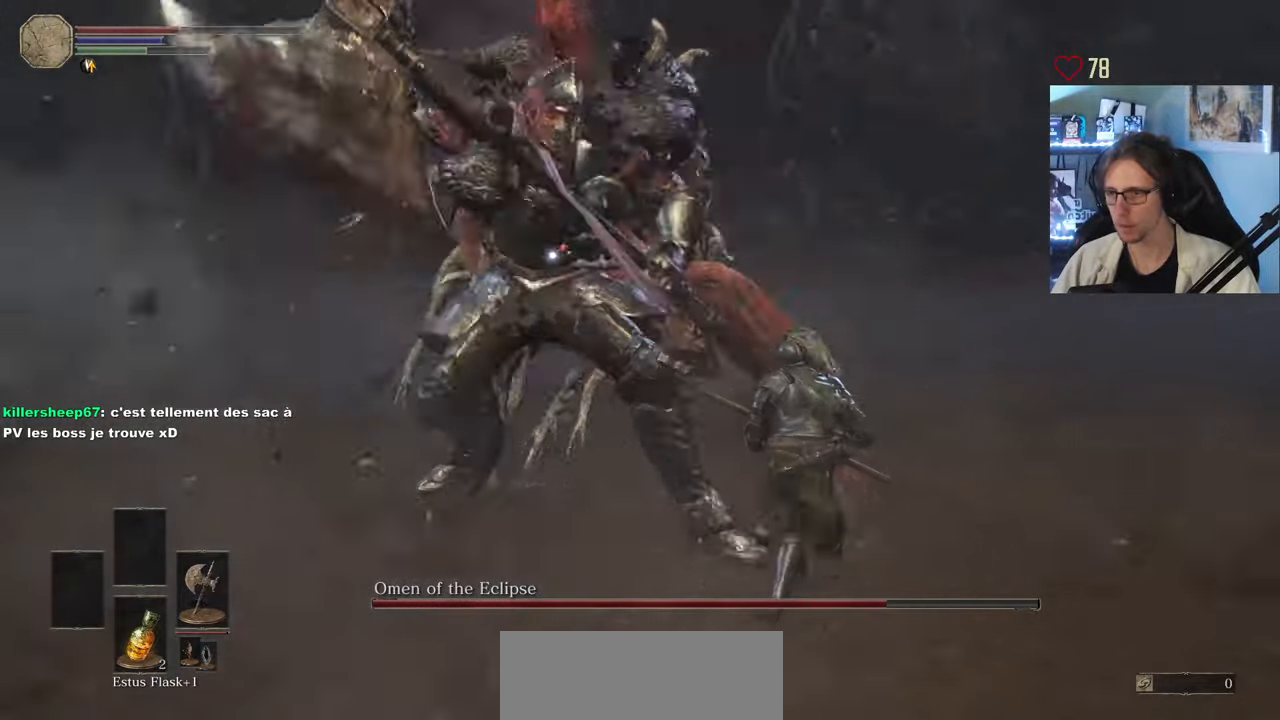
{"keys": ["d", "z"], "mouse": [], "events": []}
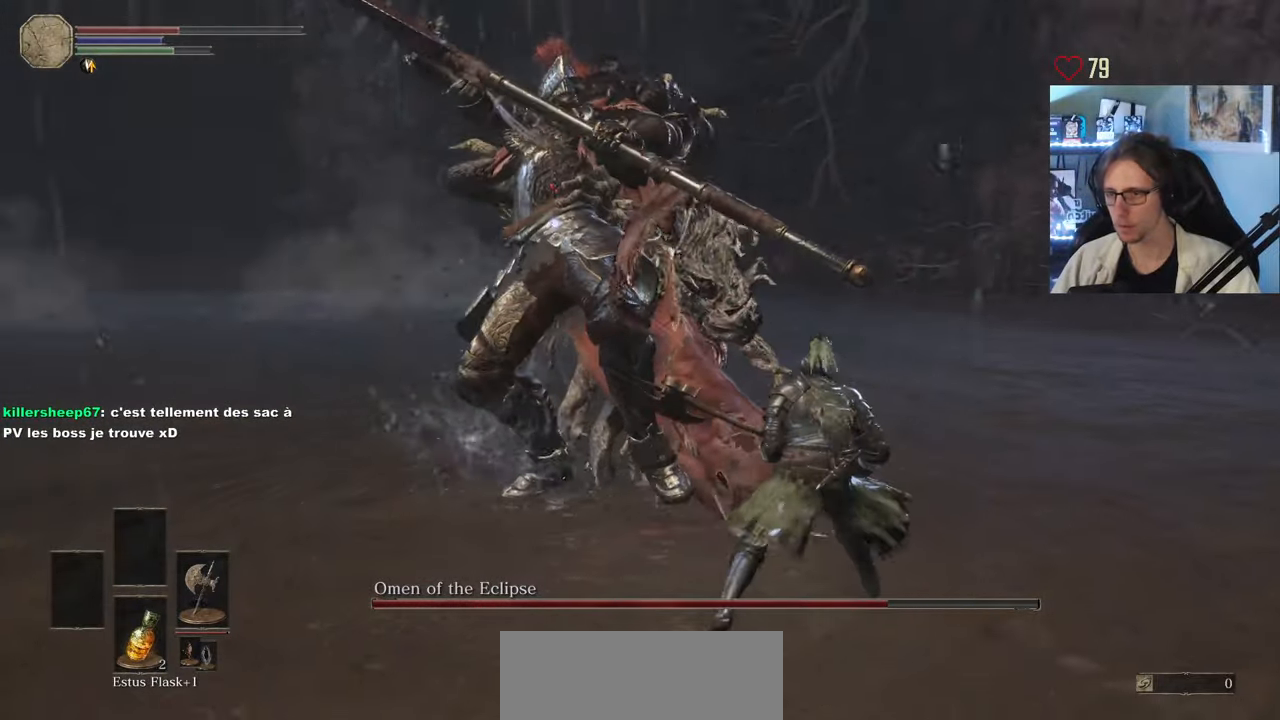
{"keys": ["z"], "mouse": [], "events": [[33, "space", "down"], [66, "d", "up"], [166, "space", "up"]]}
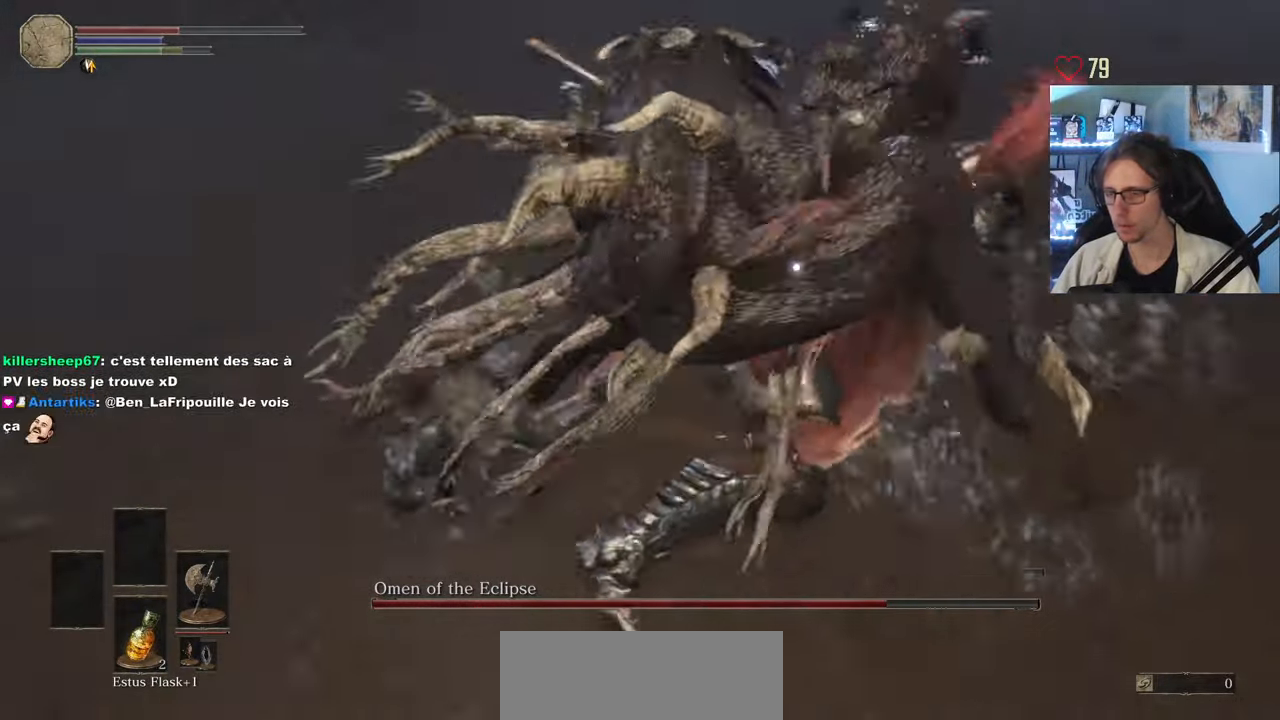
{"keys": ["d", "z"], "mouse": [], "events": [[133, "d", "down"]]}
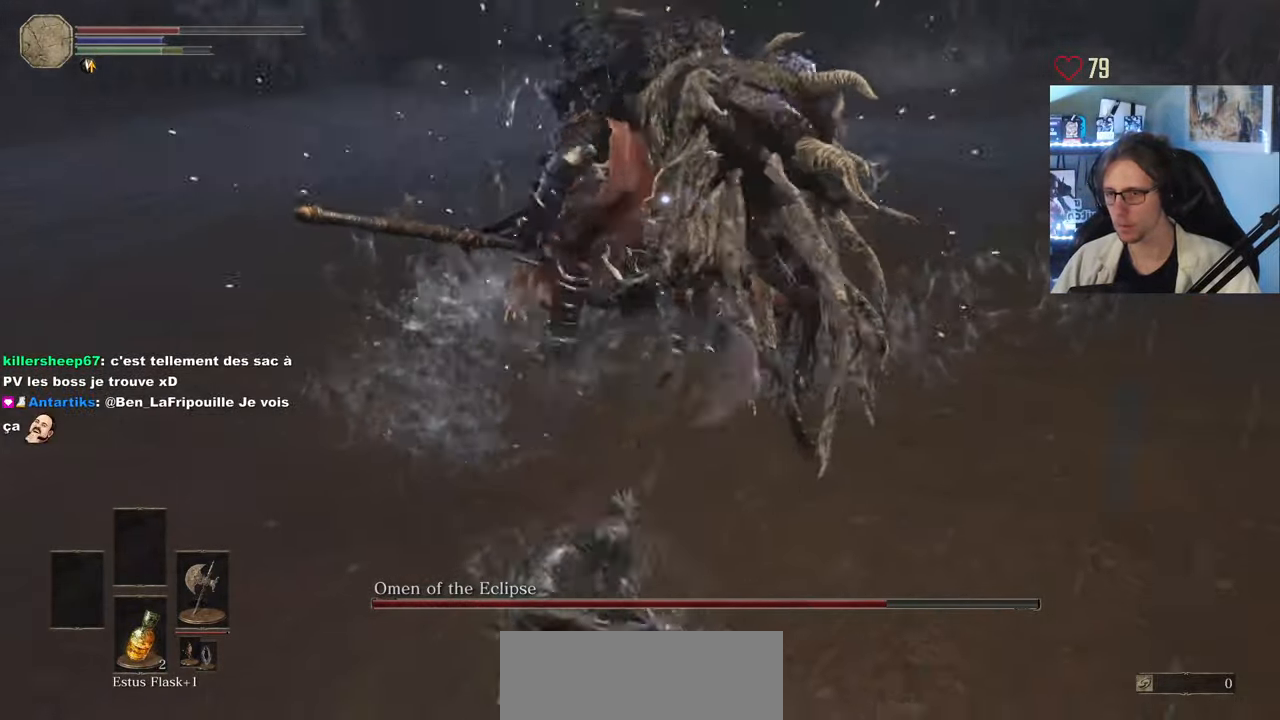
{"keys": ["d", "z"], "mouse": [], "events": []}
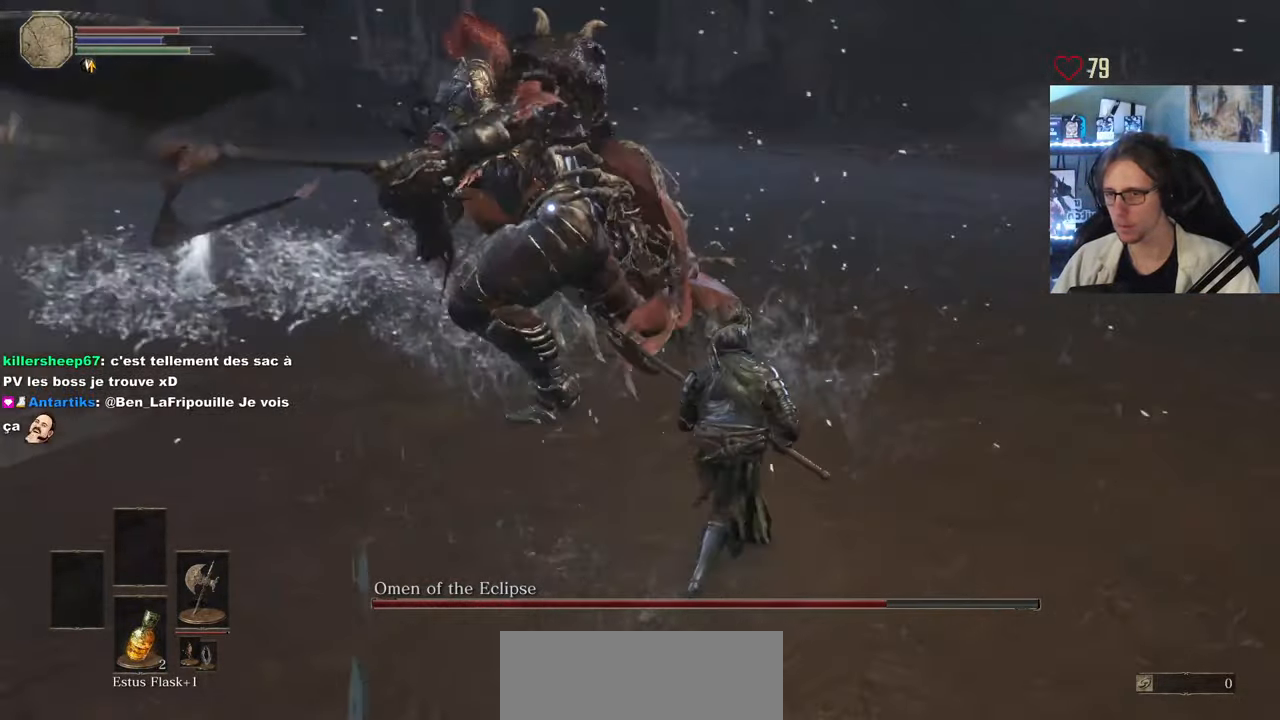
{"keys": ["z"], "mouse": [], "events": [[33, "d", "up"], [166, "mouse_left", "down"], [400, "mouse_left", "up"]]}
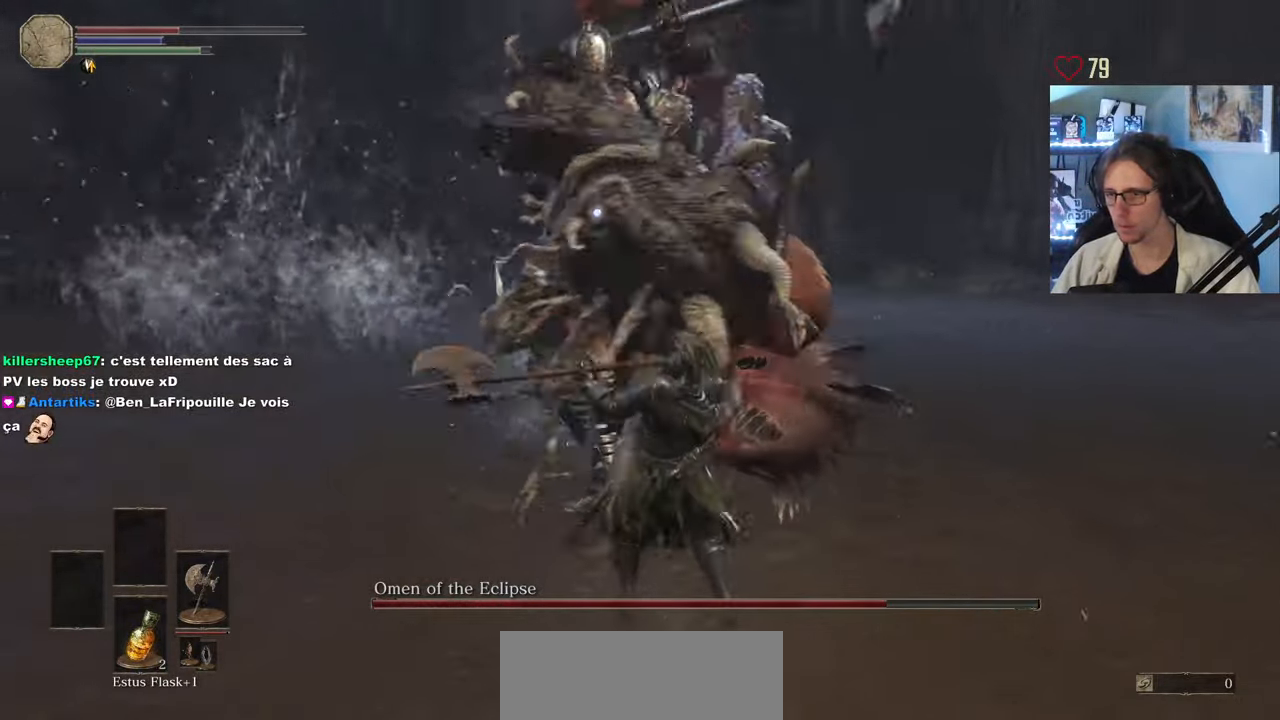
{"keys": ["z"], "mouse": [], "events": []}
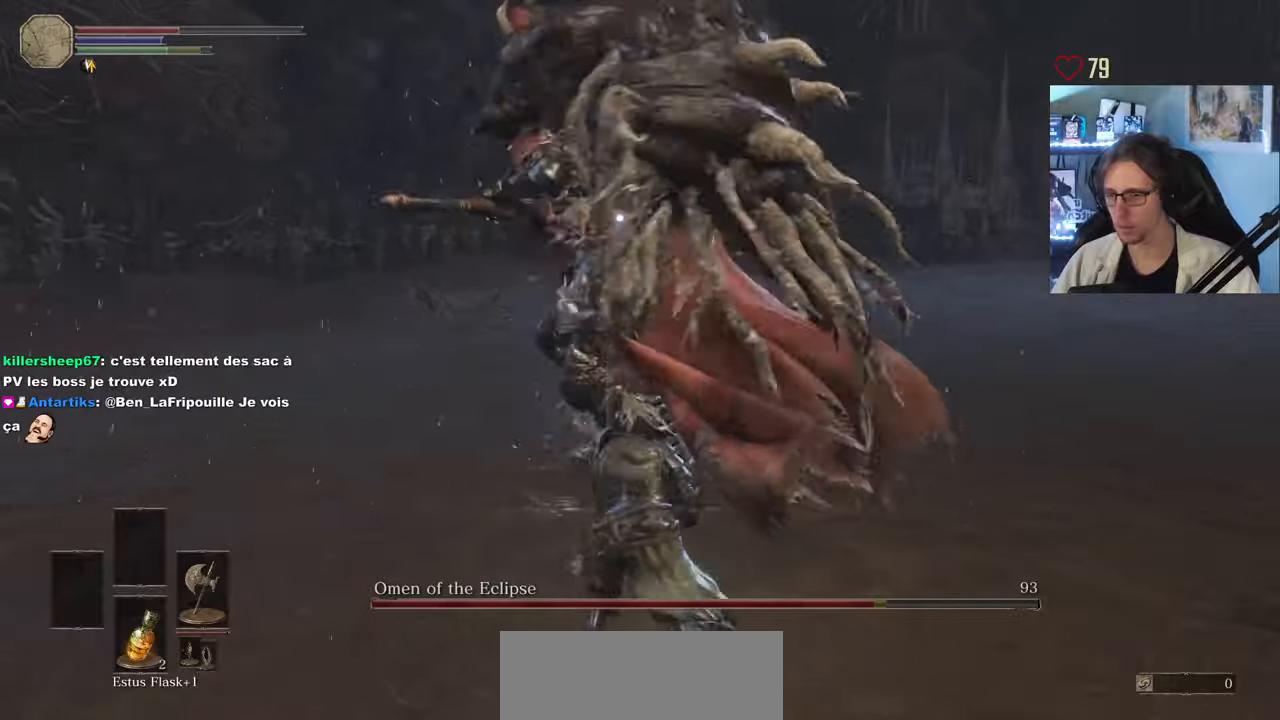
{"keys": ["d", "z"], "mouse": [], "events": [[200, "d", "down"]]}
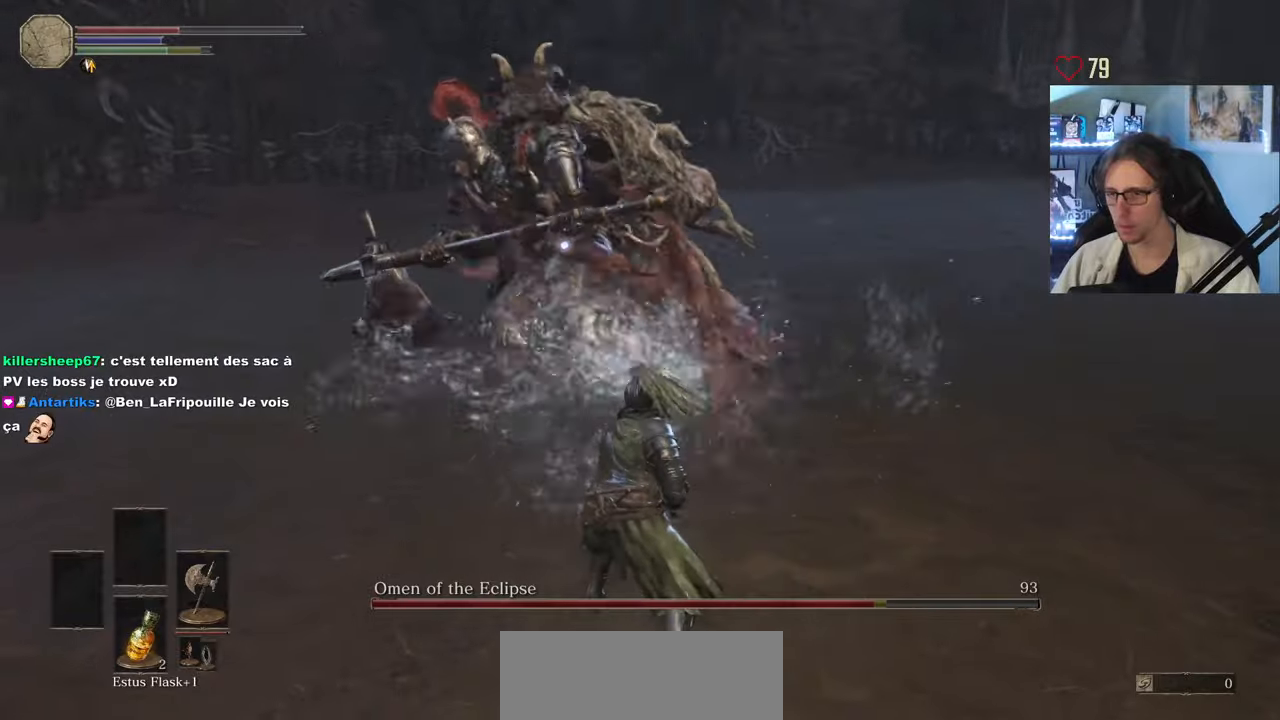
{"keys": ["z"], "mouse": [], "events": [[67, "d", "up"]]}
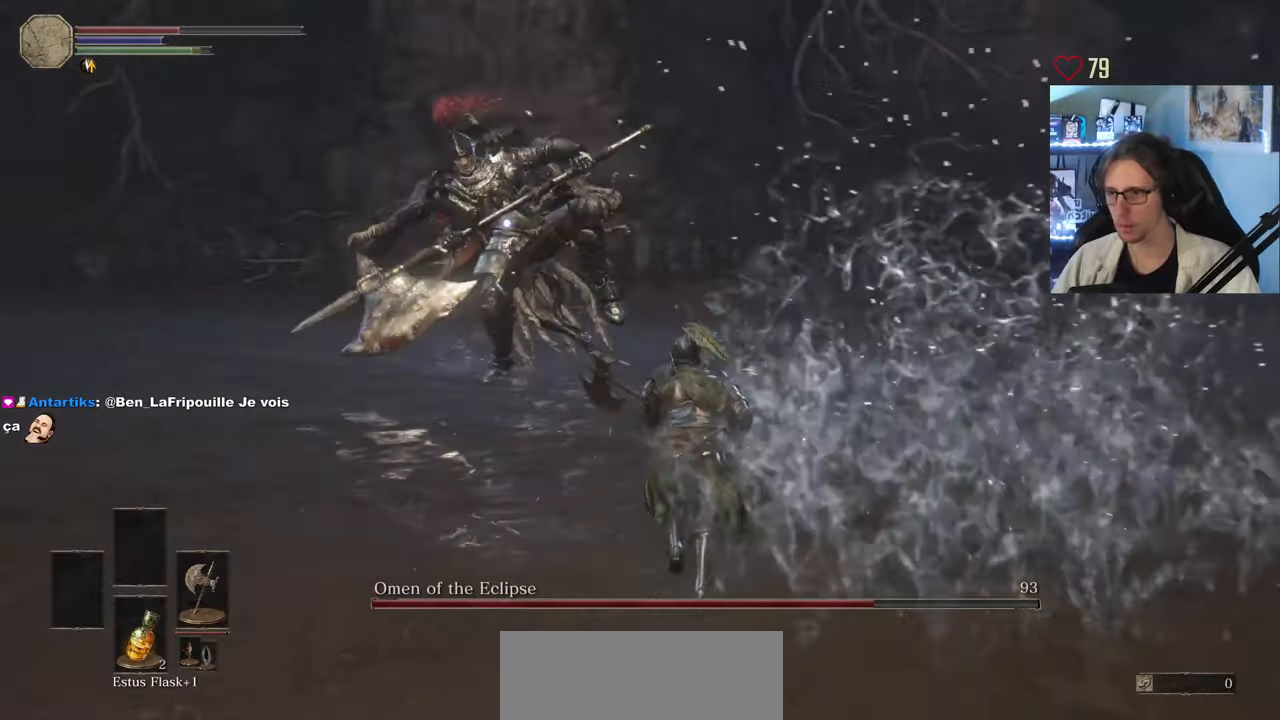
{"keys": ["d", "space", "z"], "mouse": [], "events": [[283, "d", "down"], [317, "space", "down"]]}
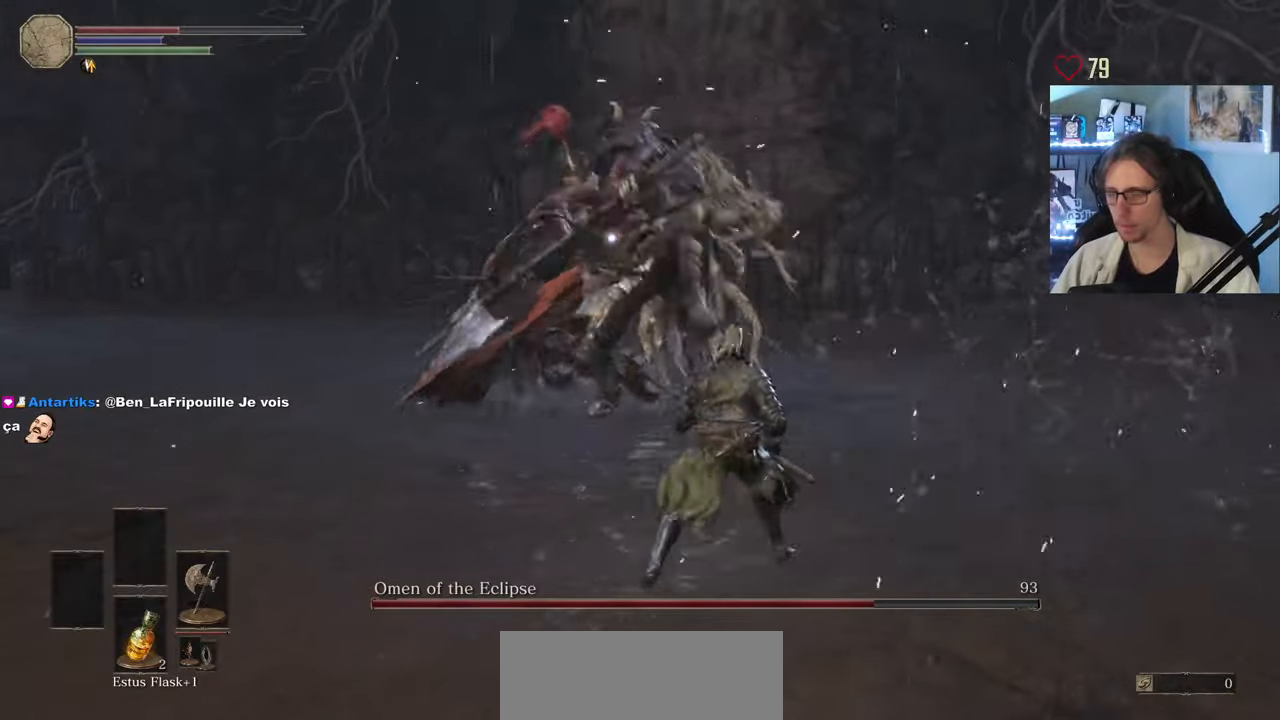
{"keys": ["z"], "mouse": [], "events": [[17, "space", "up"], [200, "d", "up"]]}
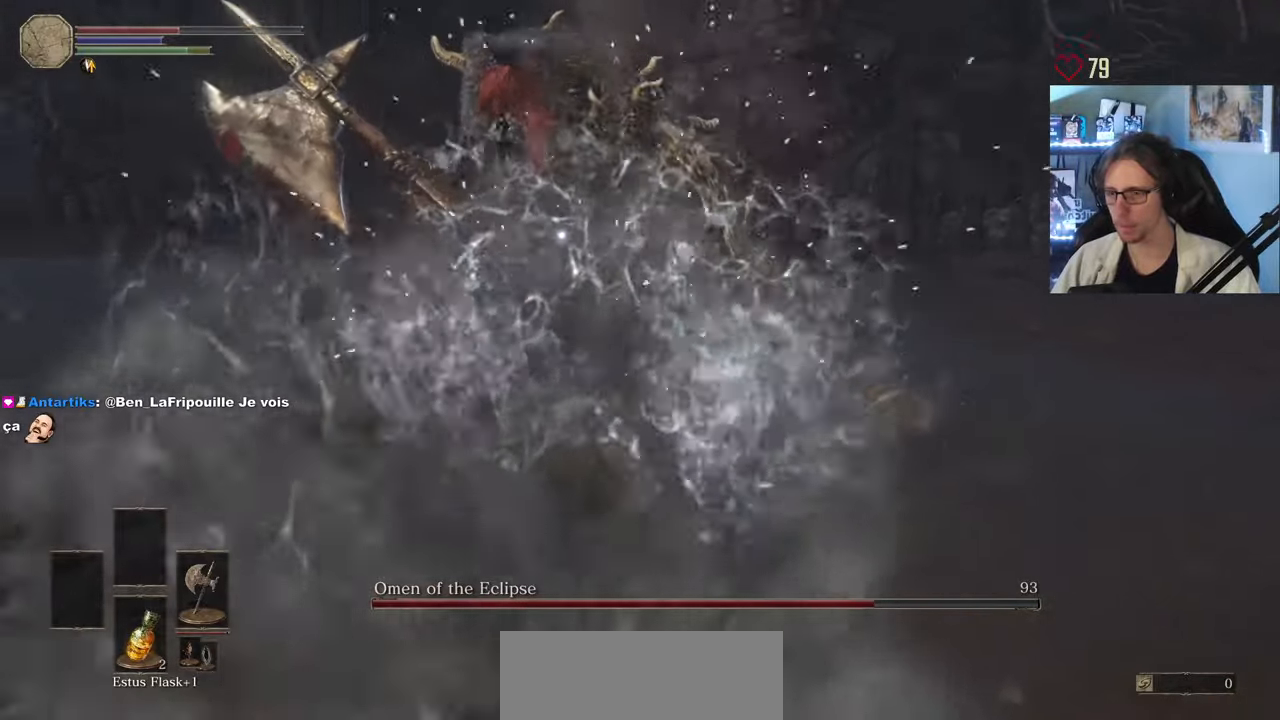
{"keys": ["d", "z"], "mouse": [], "events": [[117, "d", "down"]]}
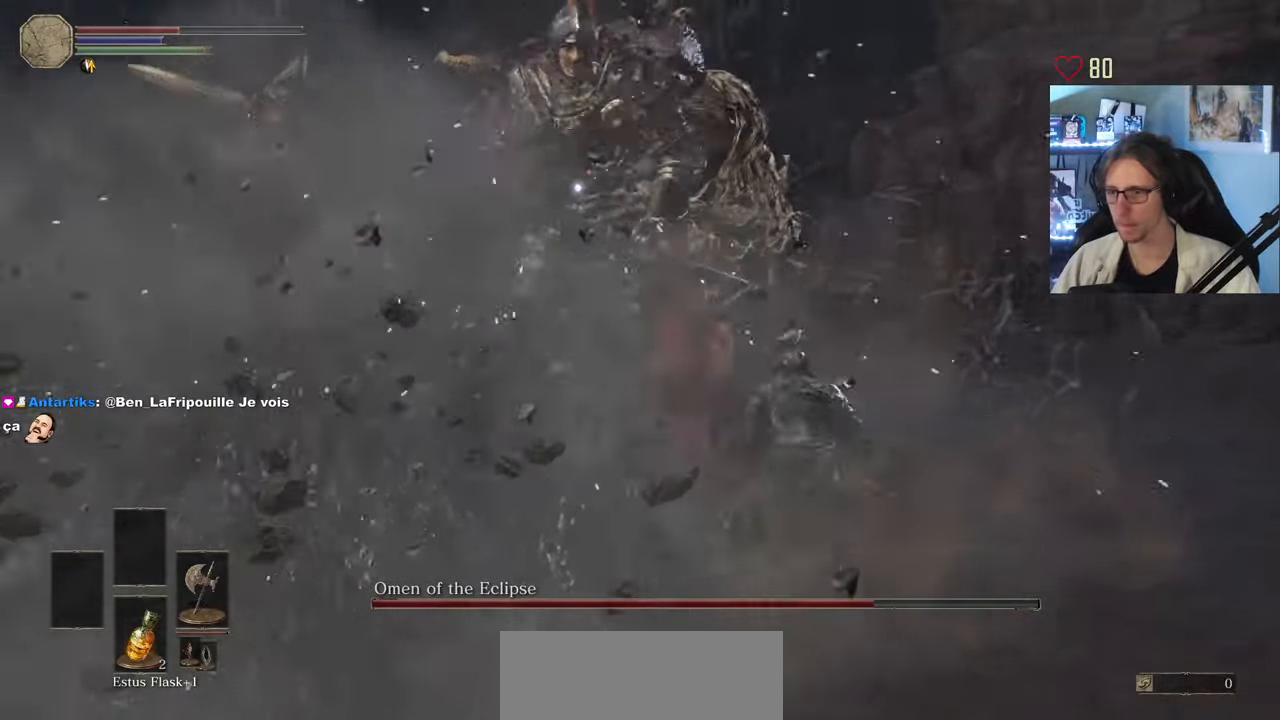
{"keys": ["z"], "mouse": [], "events": [[283, "d", "up"]]}
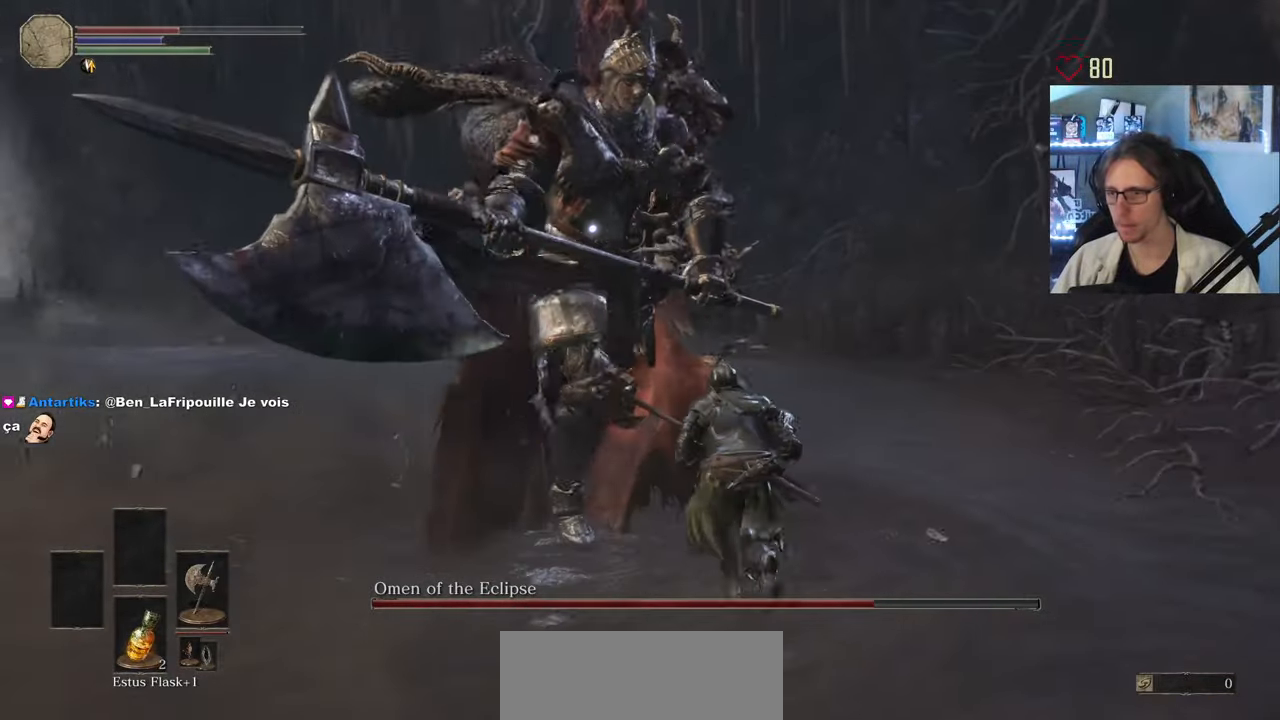
{"keys": ["d", "z"], "mouse": [], "events": [[50, "d", "down"]]}
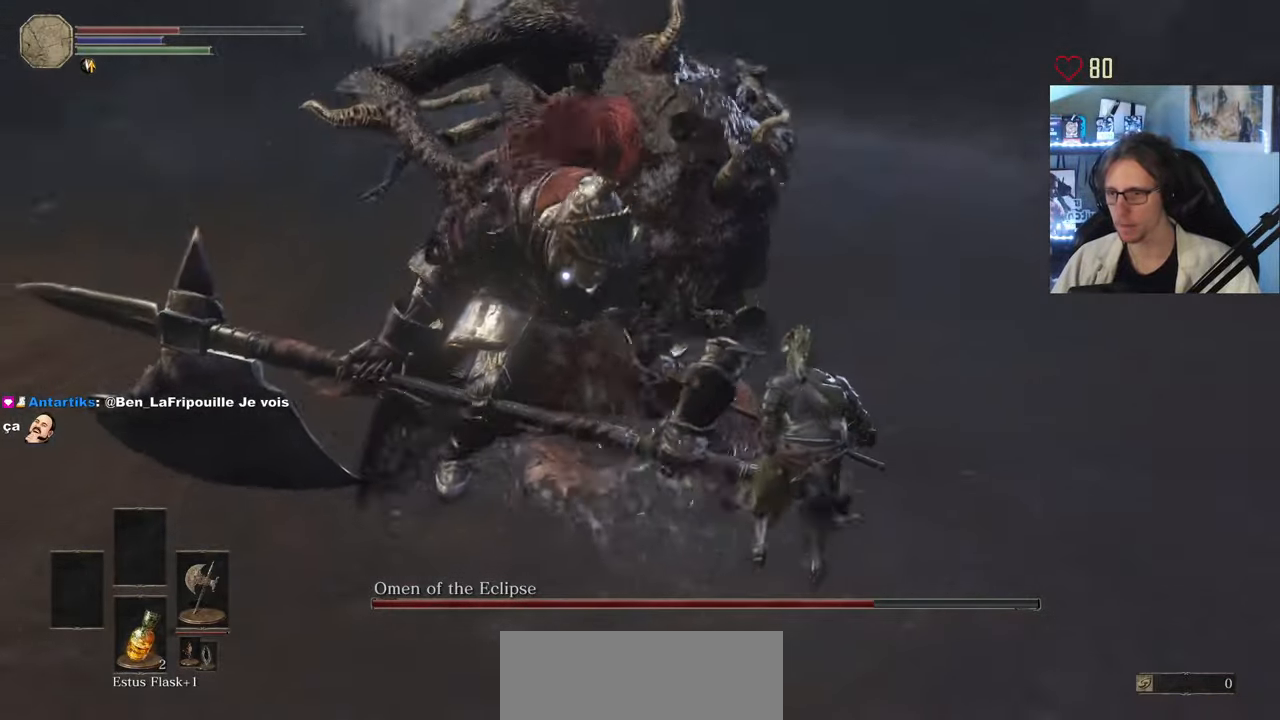
{"keys": ["d", "z"], "mouse": [], "events": [[217, "z", "up"], [350, "space", "down"], [450, "z", "down"], [500, "space", "up"]]}
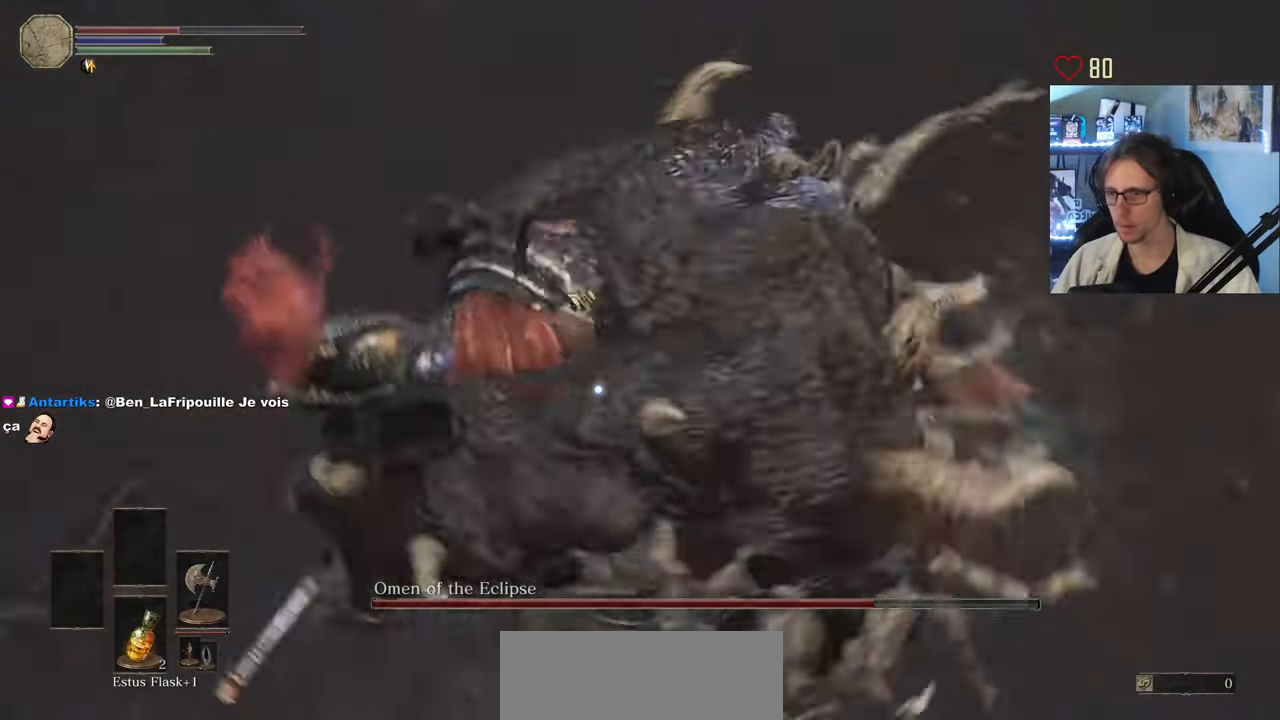
{"keys": ["z"], "mouse": [], "events": [[183, "d", "up"]]}
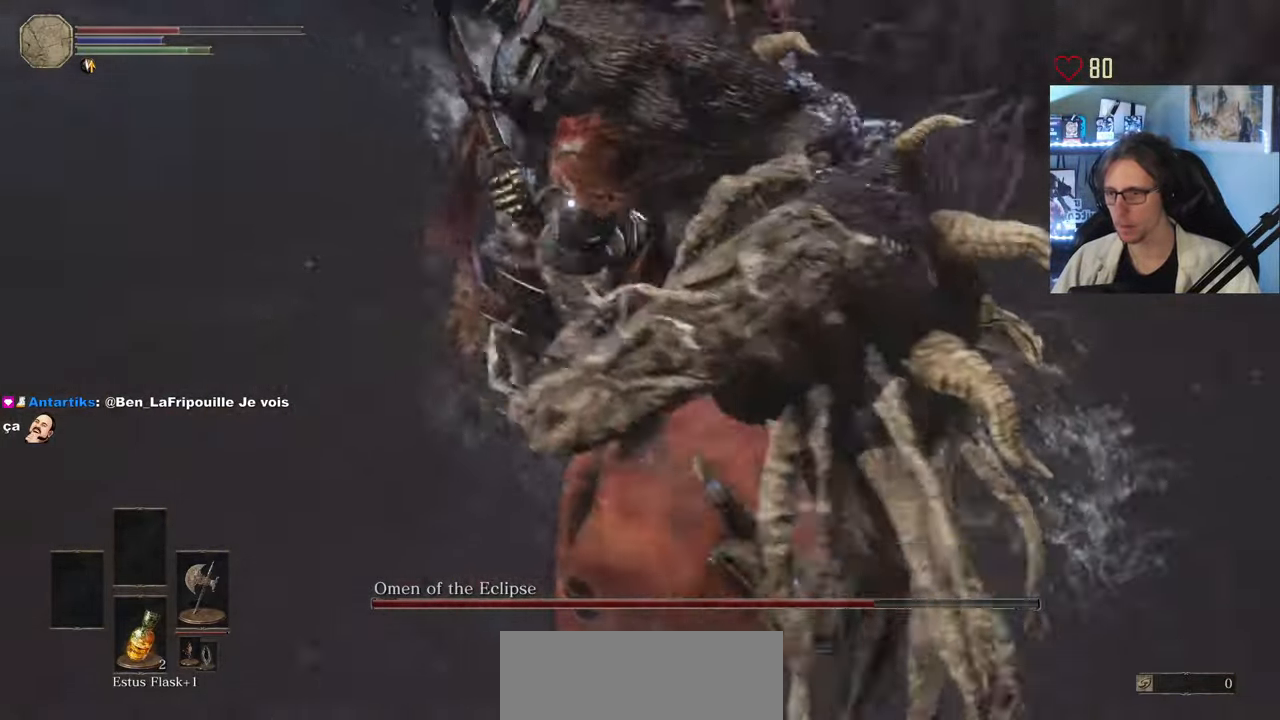
{"keys": ["q", "z"], "mouse": [], "events": [[150, "d", "down"], [250, "d", "up"], [334, "q", "down"], [334, "space", "down"], [484, "space", "up"]]}
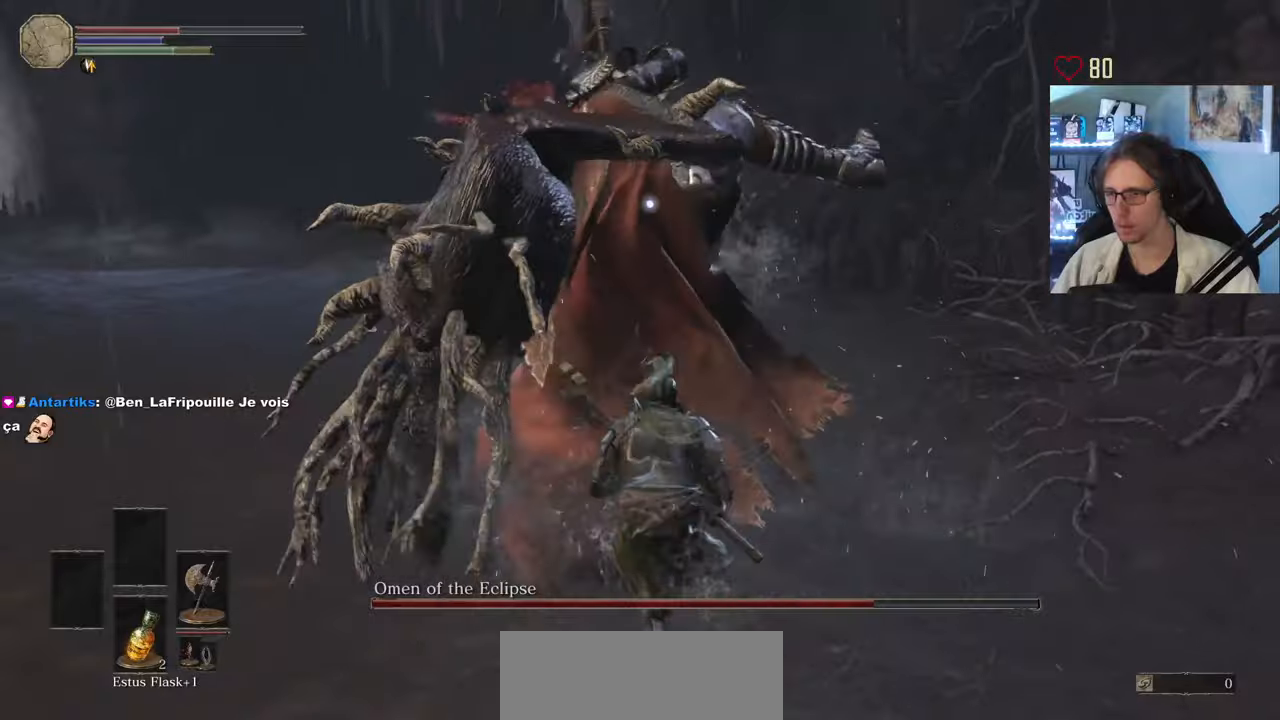
{"keys": ["z"], "mouse": [], "events": [[34, "q", "up"]]}
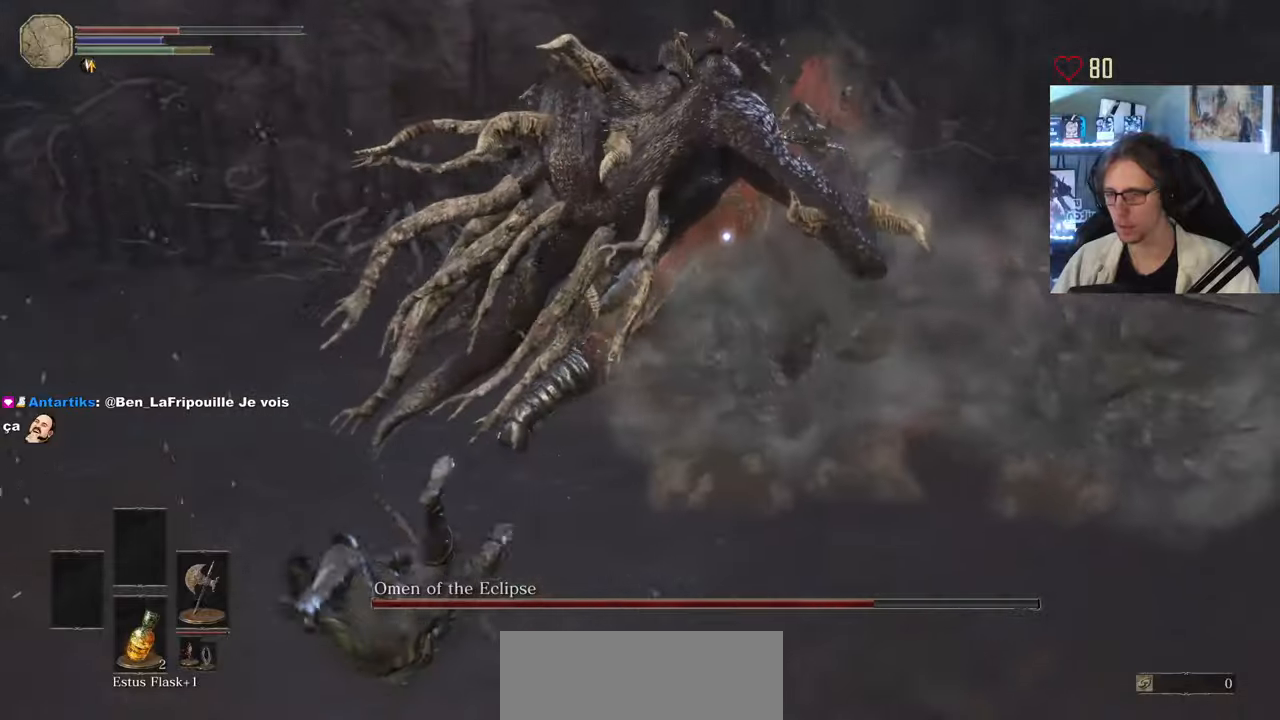
{"keys": ["z"], "mouse": [], "events": []}
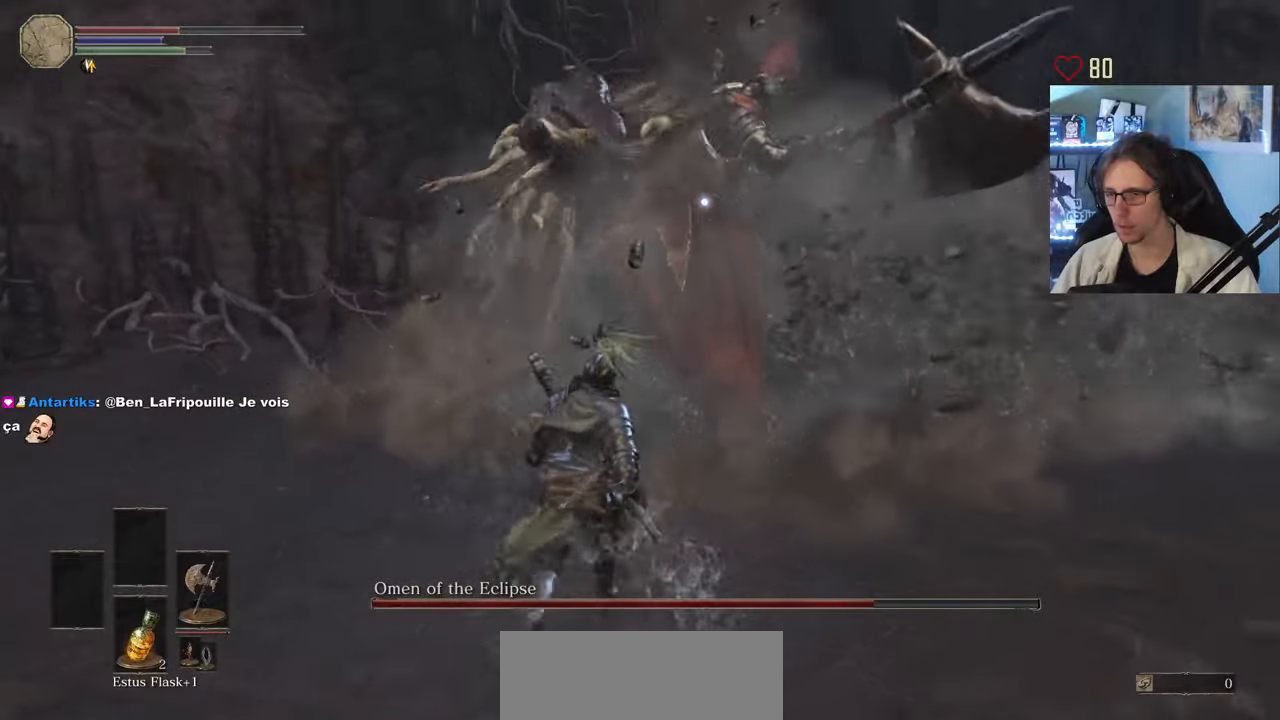
{"keys": ["z"], "mouse": [], "events": [[100, "mouse_left", "down"], [250, "mouse_left", "up"]]}
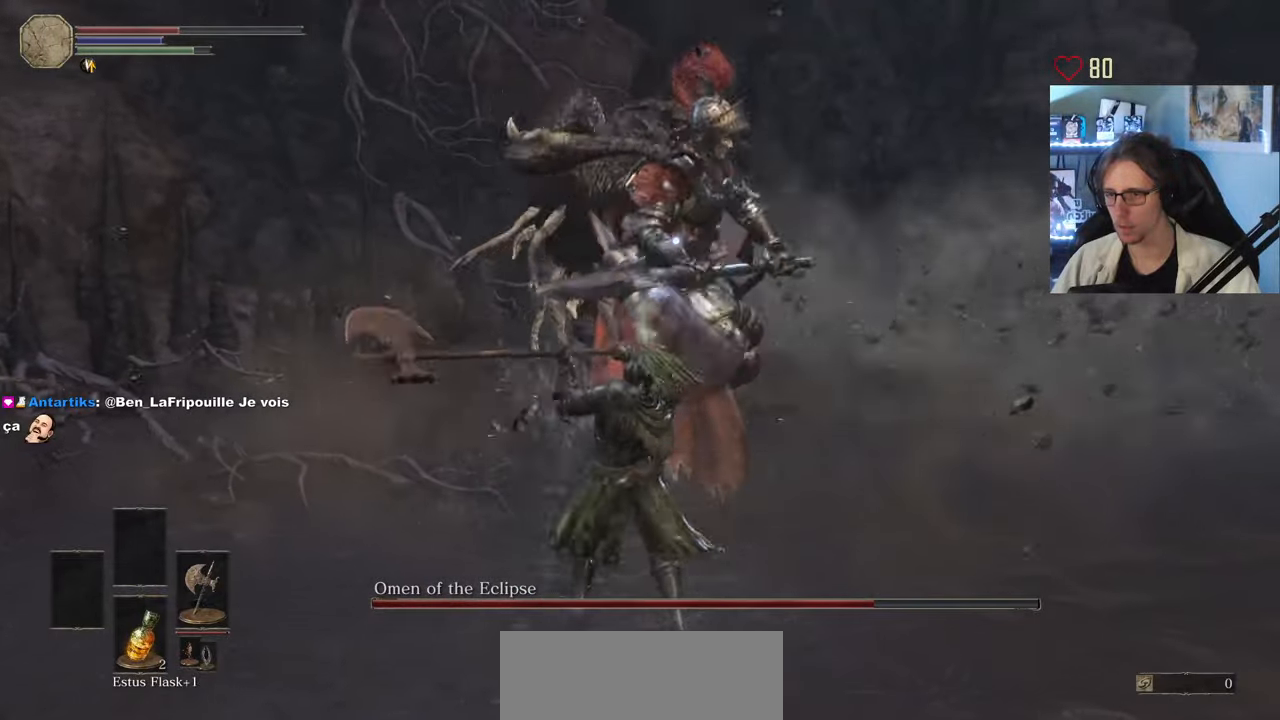
{"keys": ["d", "z"], "mouse": [], "events": [[500, "d", "down"]]}
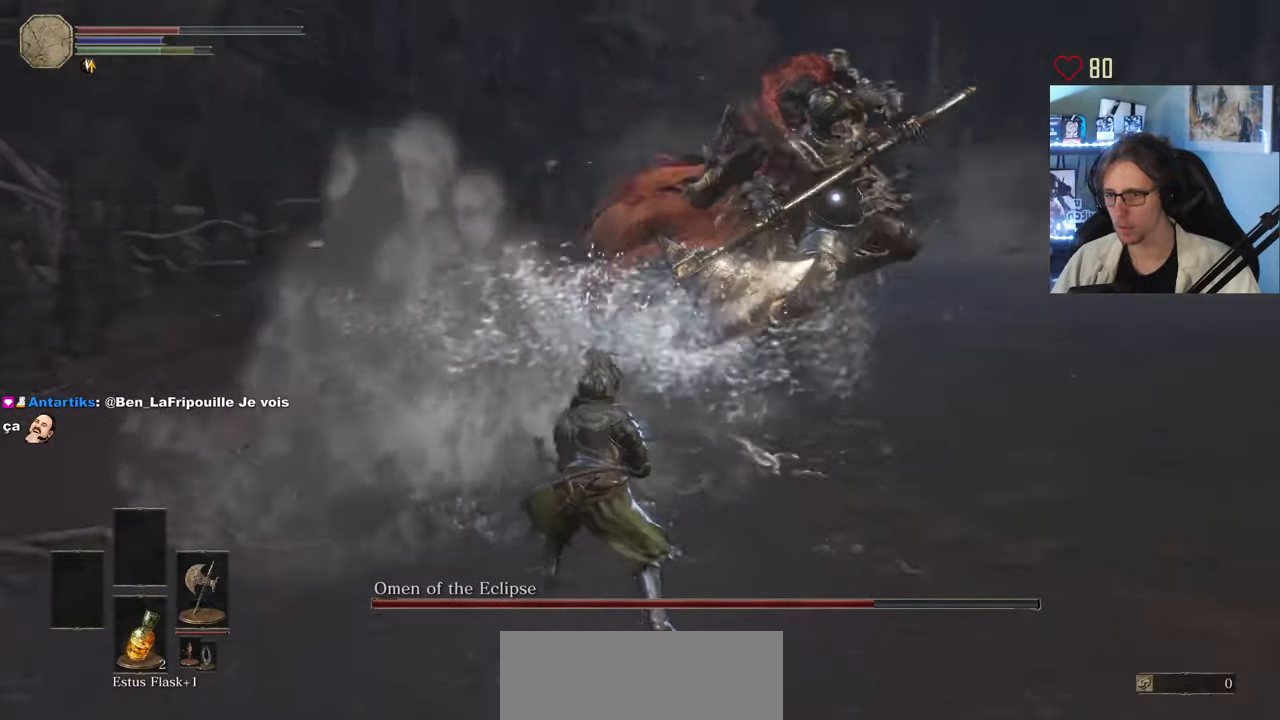
{"keys": ["d", "z"], "mouse": [], "events": []}
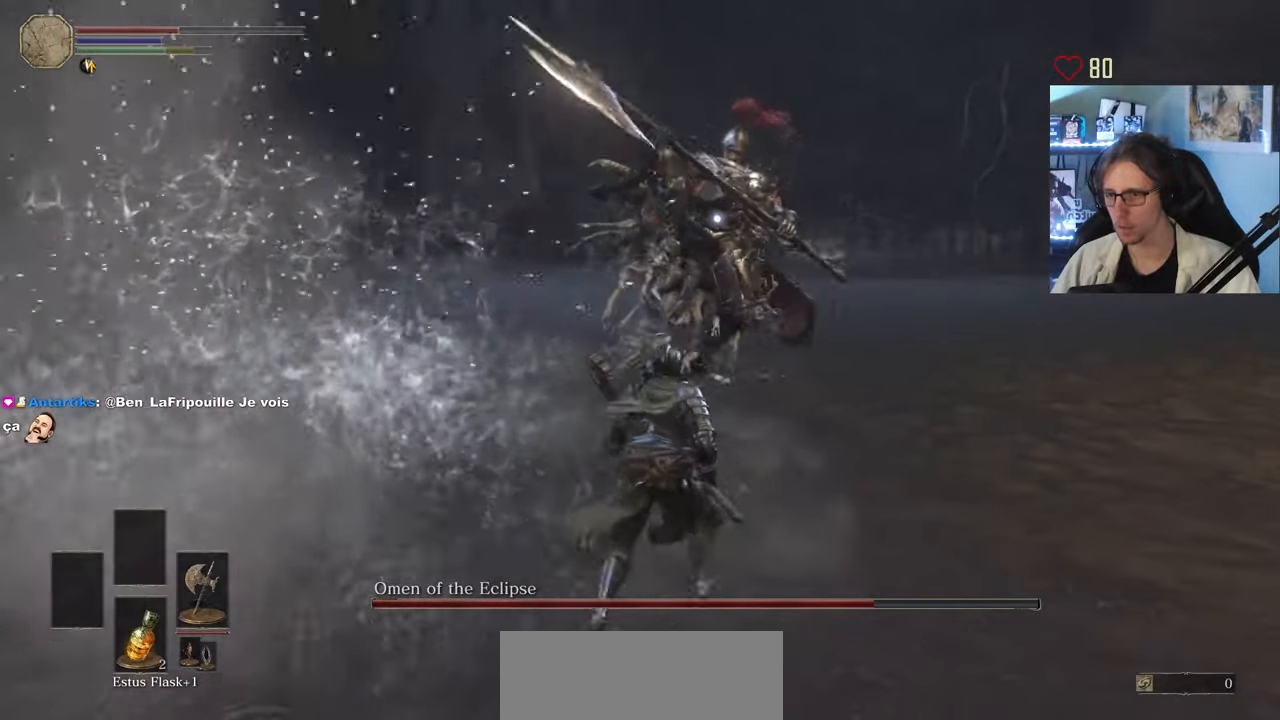
{"keys": ["d", "z"], "mouse": [], "events": [[250, "space", "down"], [384, "space", "up"]]}
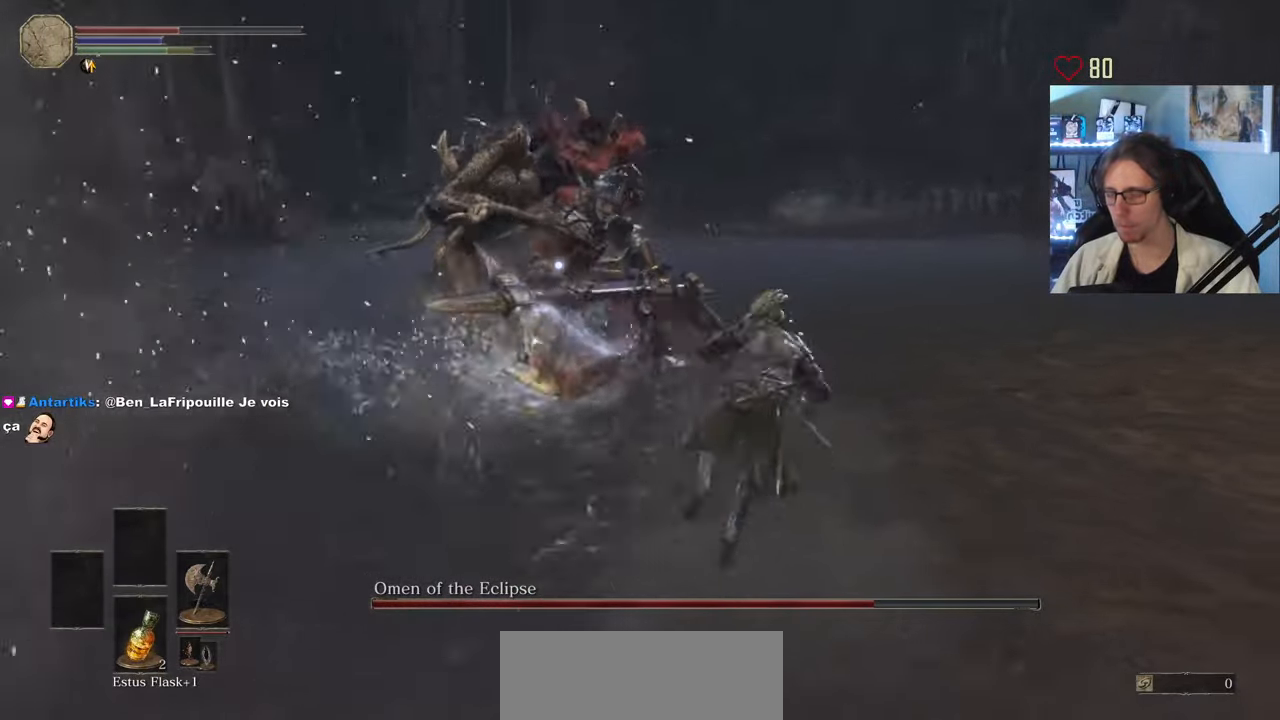
{"keys": ["z"], "mouse": [], "events": [[350, "d", "up"]]}
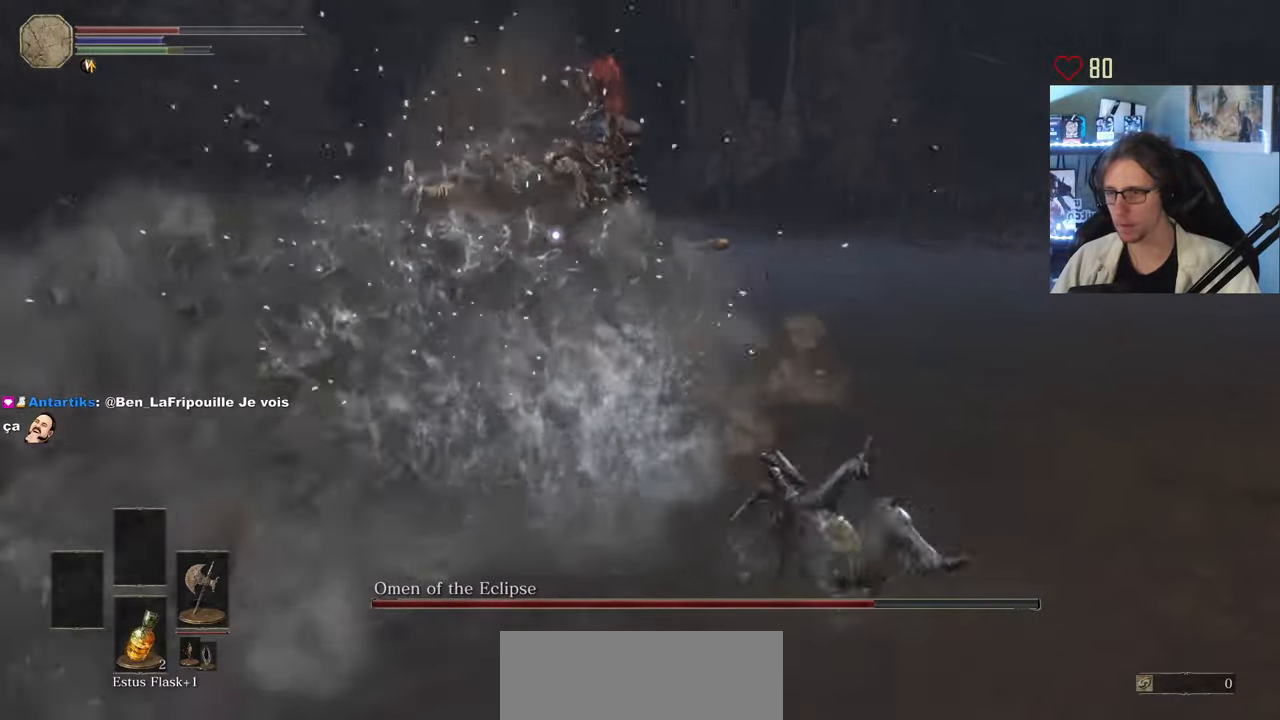
{"keys": ["d", "z"], "mouse": [], "events": [[317, "d", "down"]]}
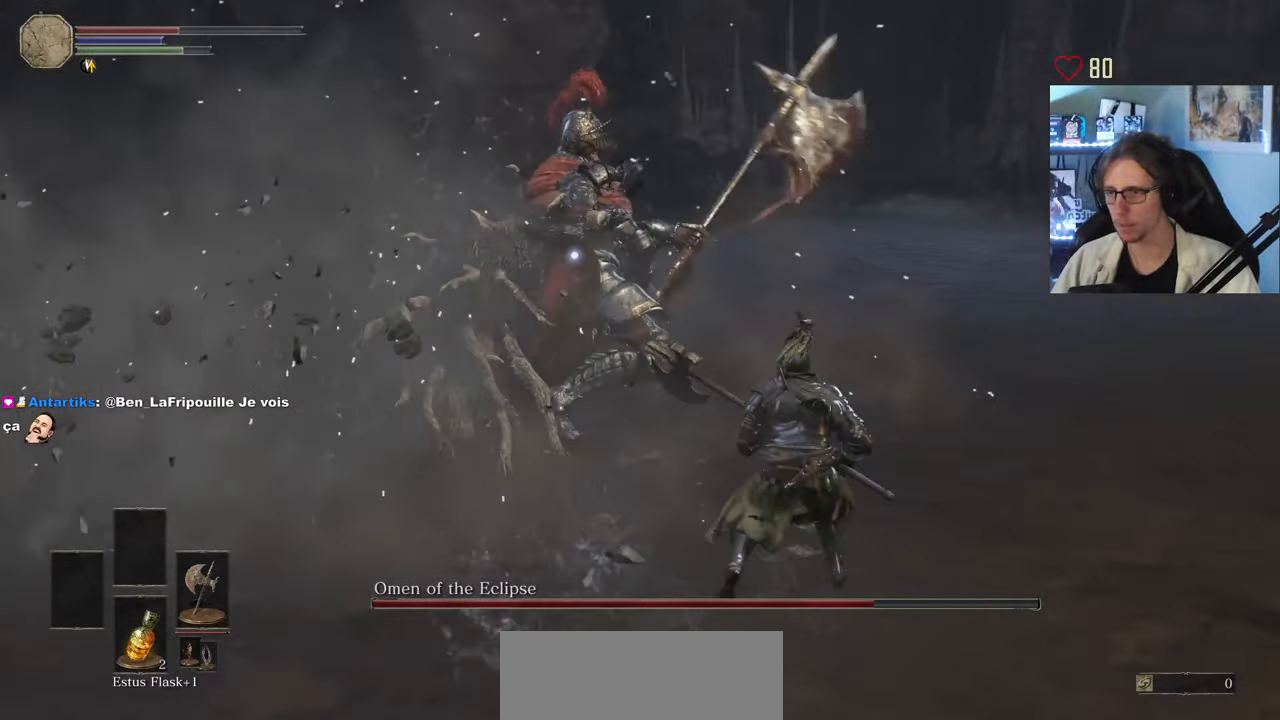
{"keys": ["space", "z"], "mouse": [], "events": [[434, "space", "down"], [484, "d", "up"]]}